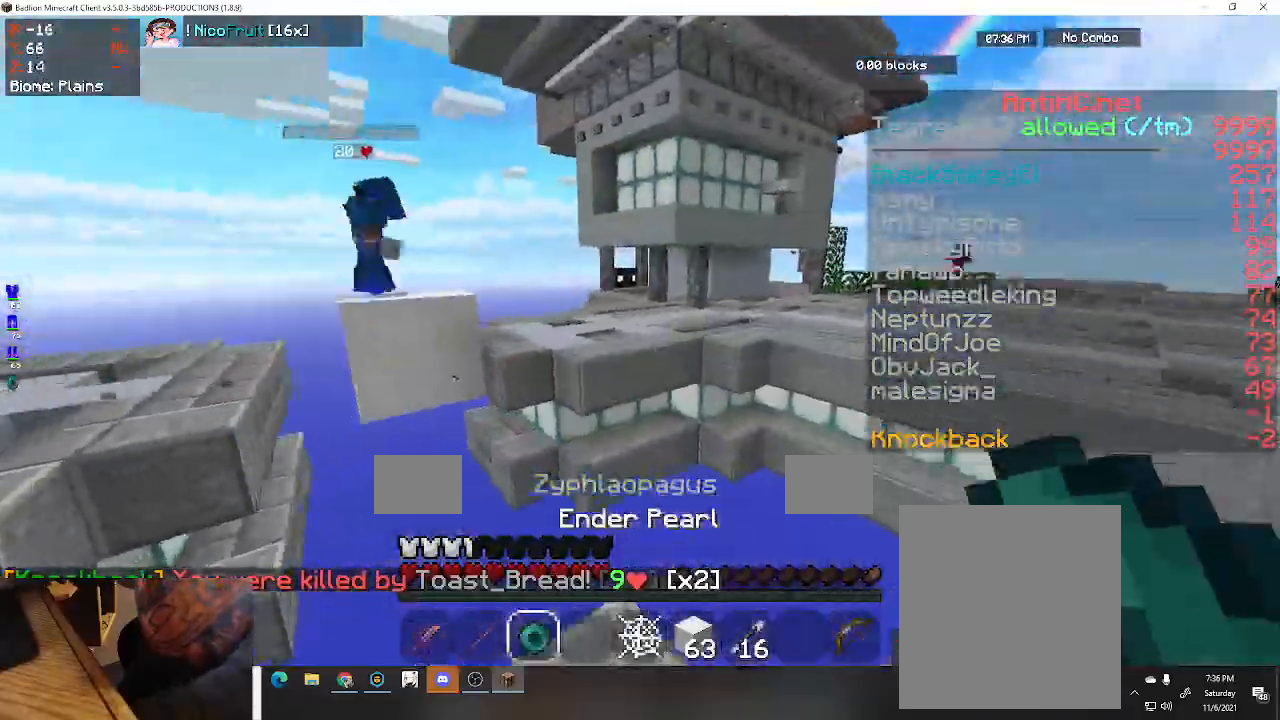
Gameplay with keyboard; each line is a JSON object with the keys held at the frame after it. "events" lists presses ("down") and releases ("up") of "a", "d", "s", "space" and "w" between this image and that frame as [ms after this image, input, new state], when the widget could be followed in between. No other keys are recorded. Mouse input is not recorded.
{"keys": ["w"], "events": [[167, "space", "down"], [333, "space", "up"]]}
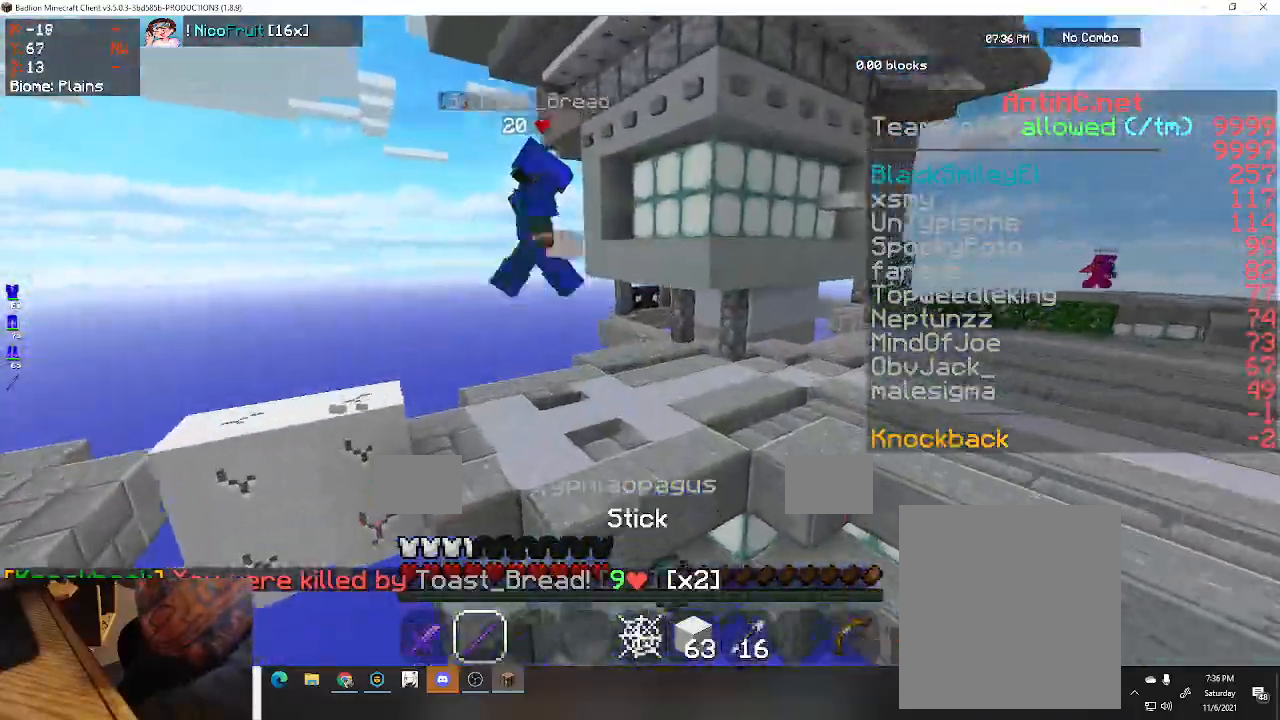
{"keys": ["w"], "events": []}
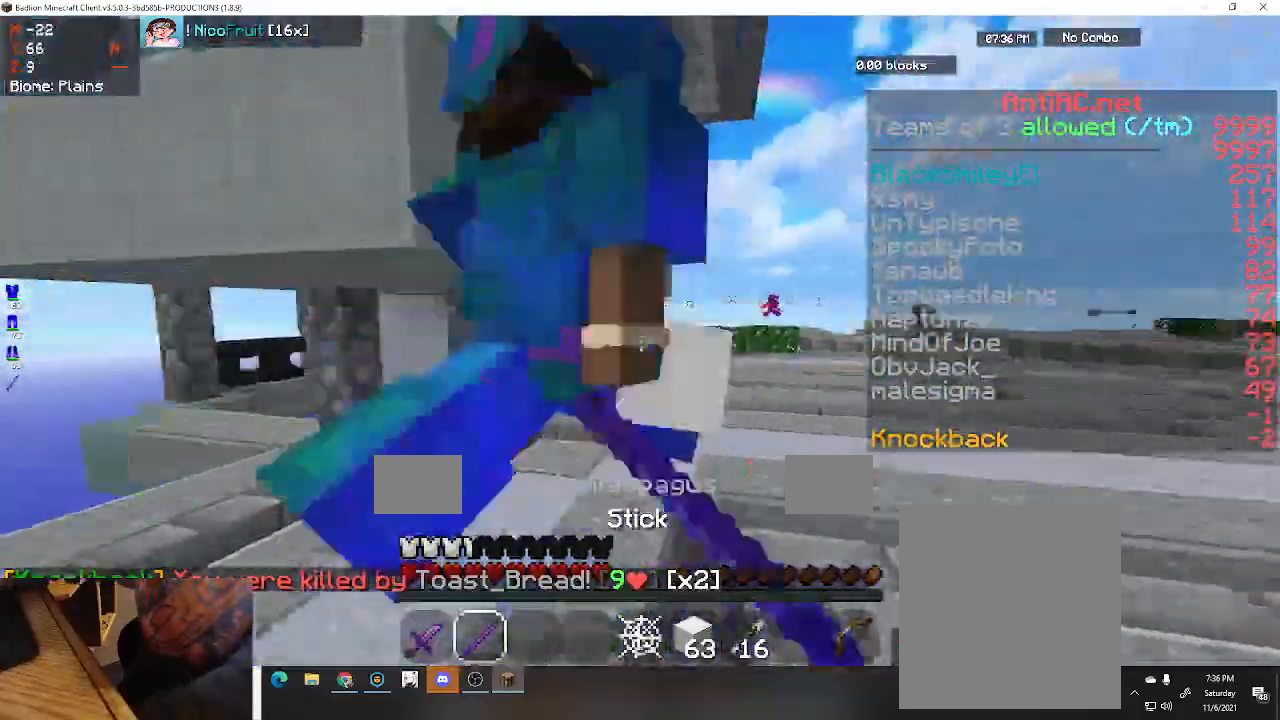
{"keys": ["w"], "events": []}
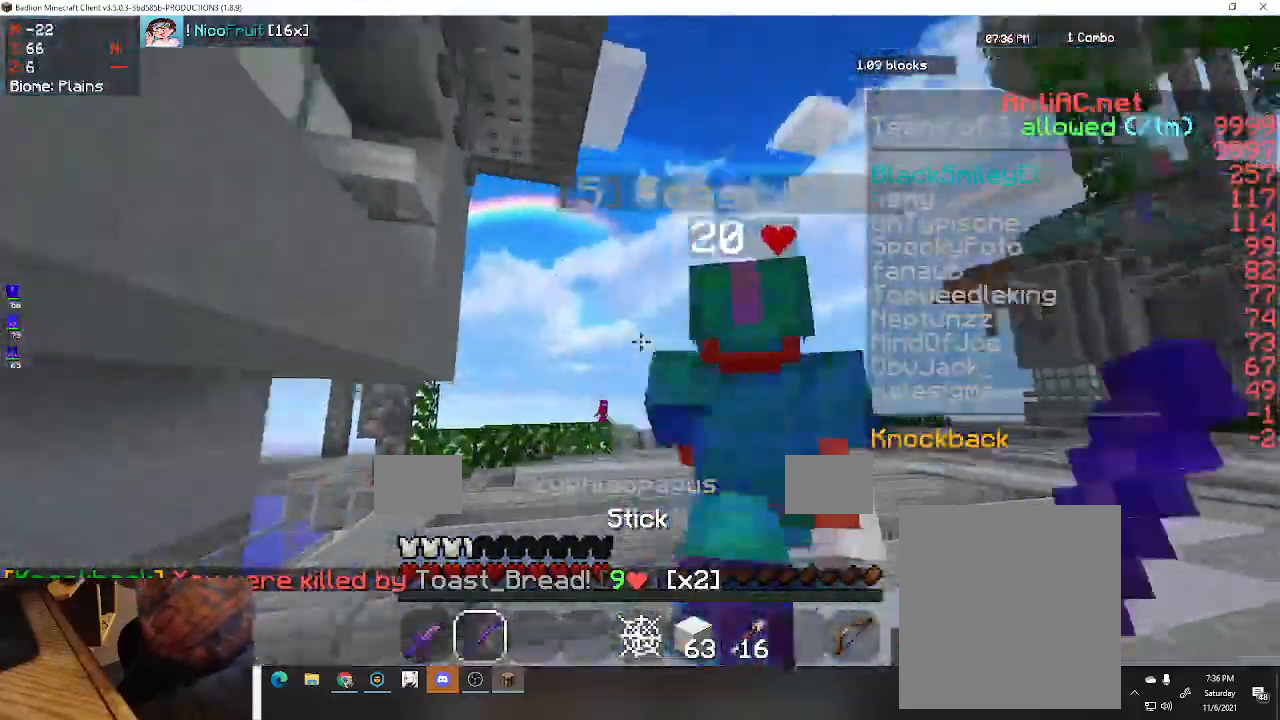
{"keys": ["space", "w"], "events": [[433, "space", "down"]]}
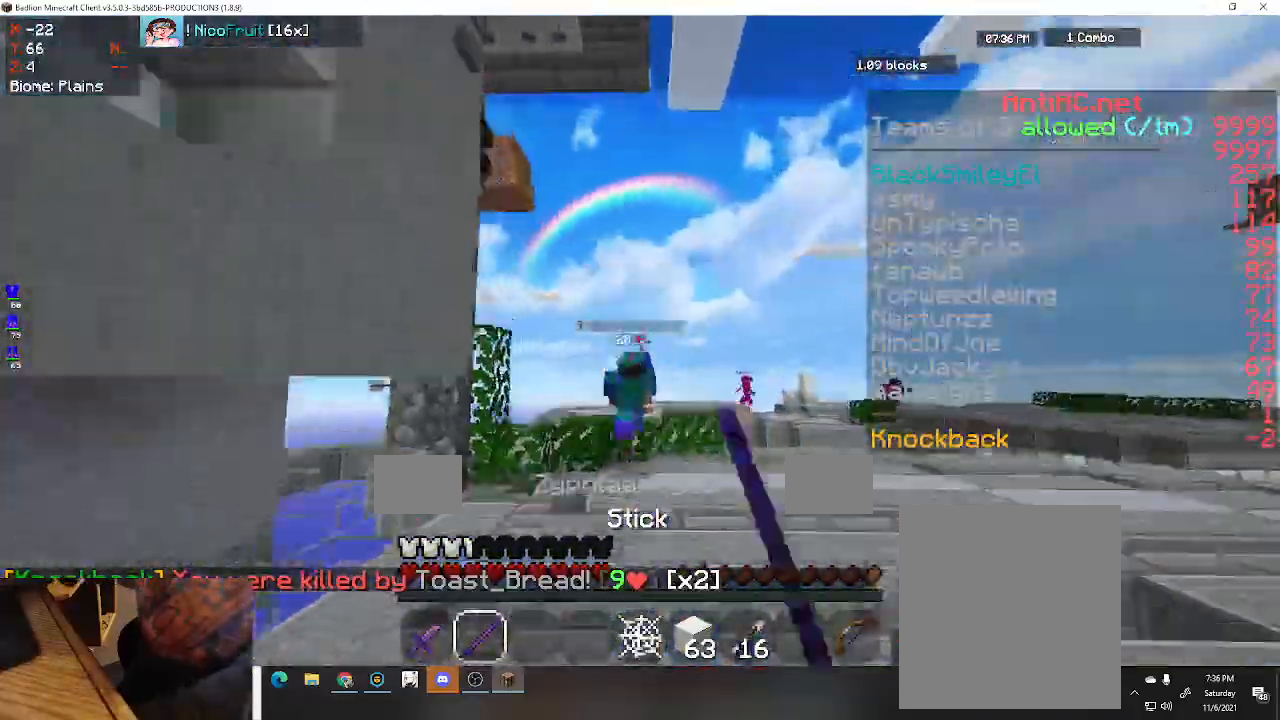
{"keys": ["space", "w"], "events": []}
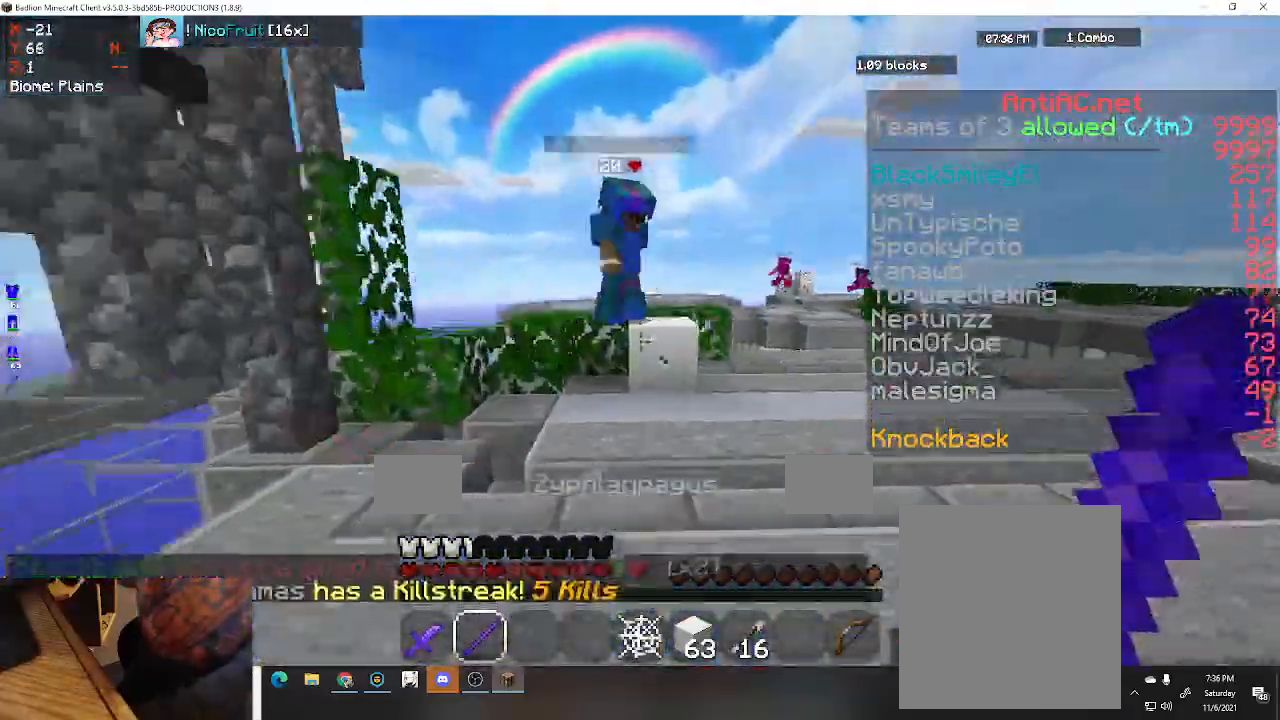
{"keys": ["a", "w"], "events": [[300, "a", "down"], [433, "space", "up"]]}
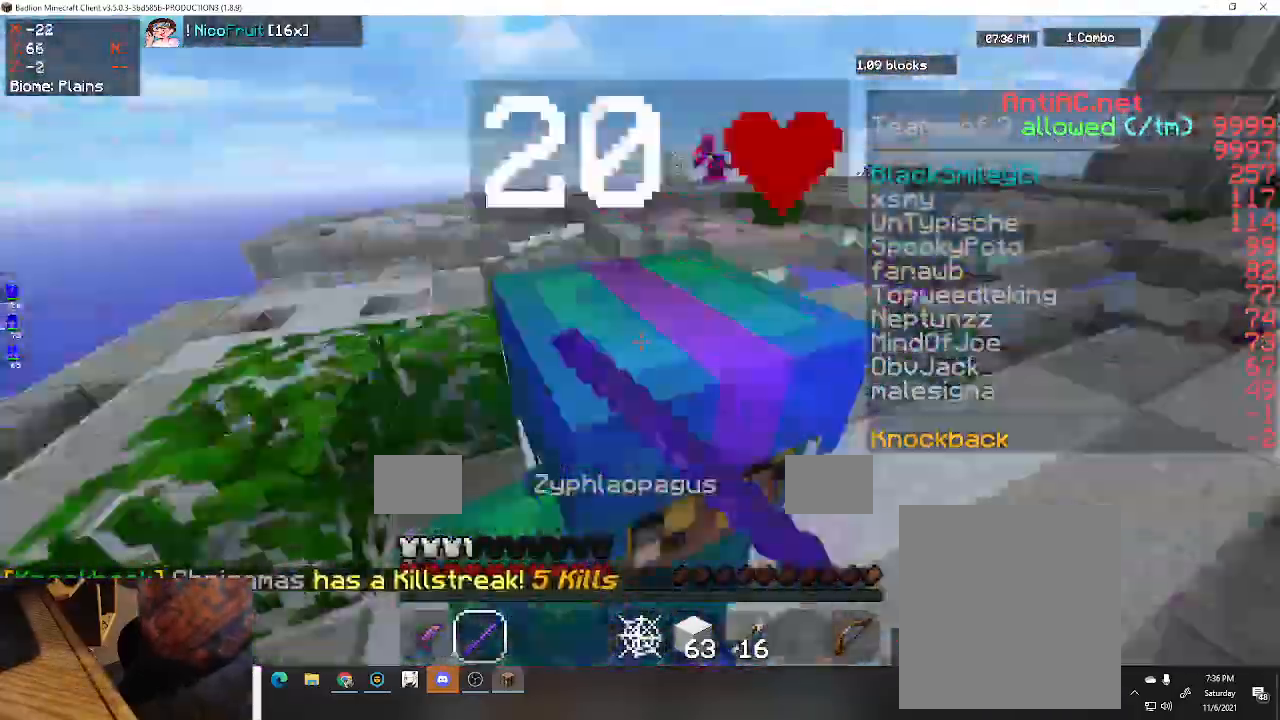
{"keys": ["a", "w"], "events": []}
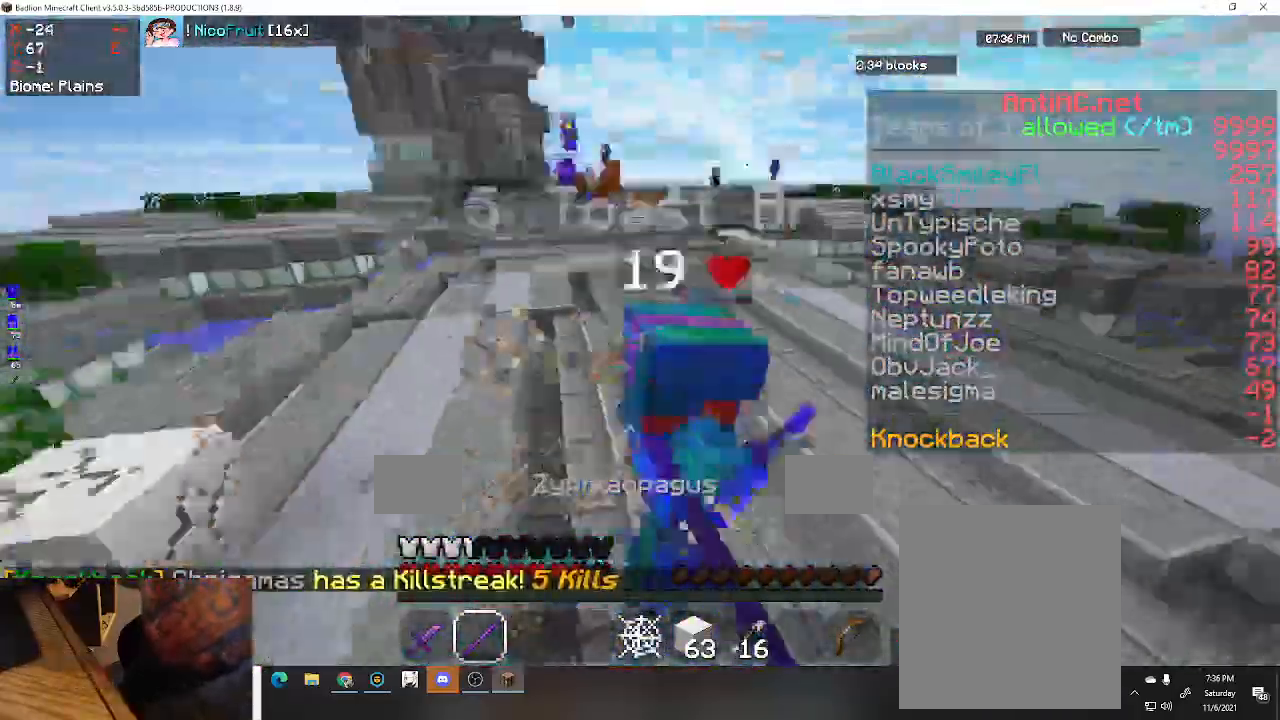
{"keys": ["d", "w"], "events": [[300, "d", "down"], [433, "a", "up"]]}
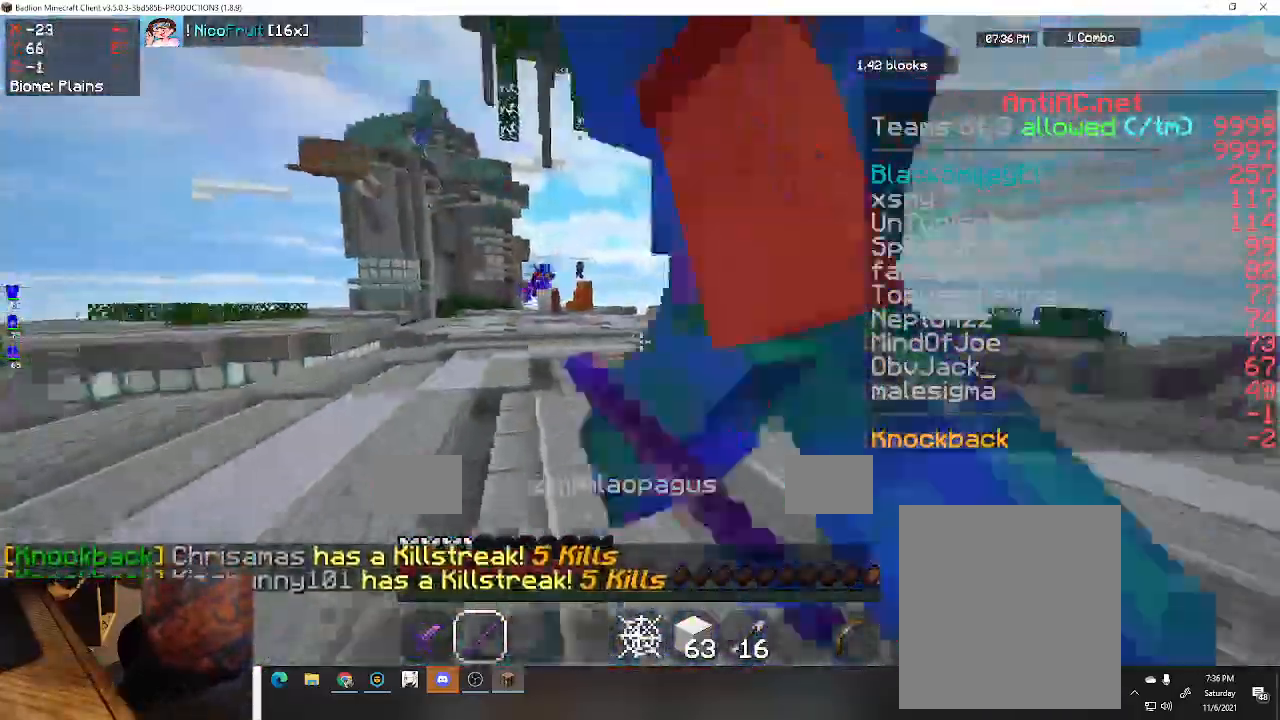
{"keys": ["a", "w"], "events": [[33, "a", "down"], [167, "d", "up"], [267, "w", "up"], [467, "w", "down"]]}
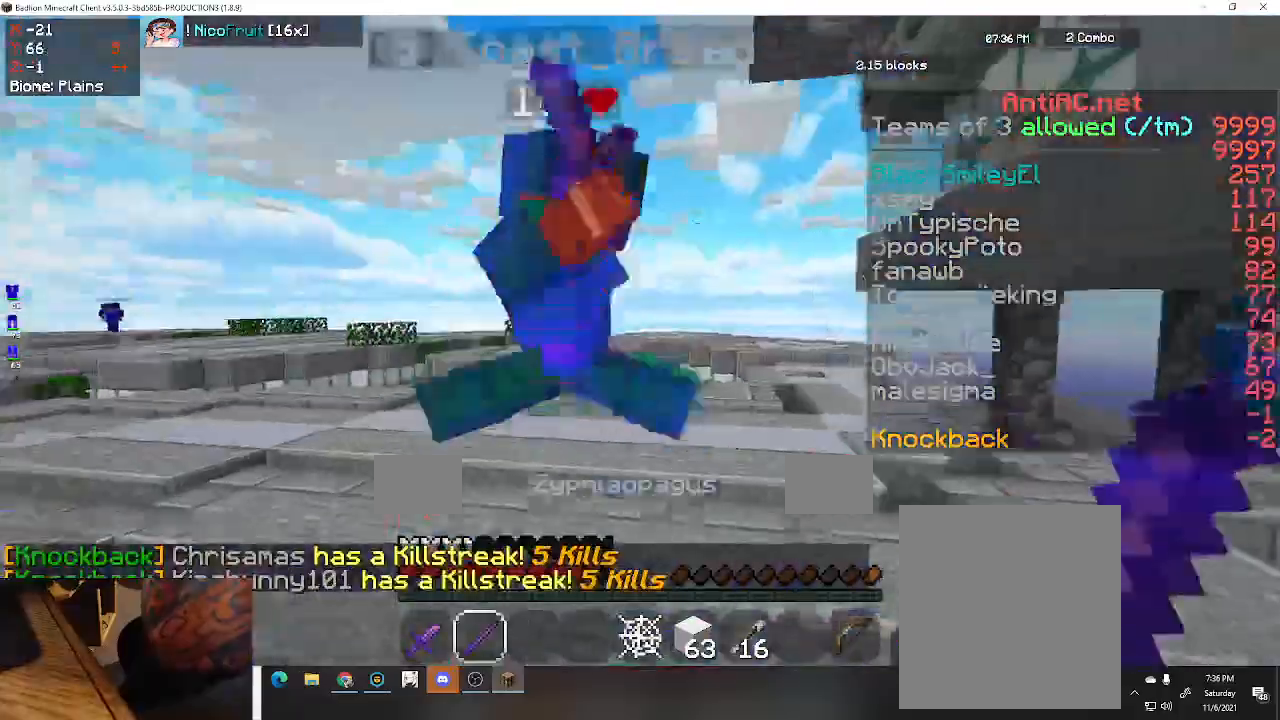
{"keys": ["a", "space", "w"], "events": [[467, "space", "down"]]}
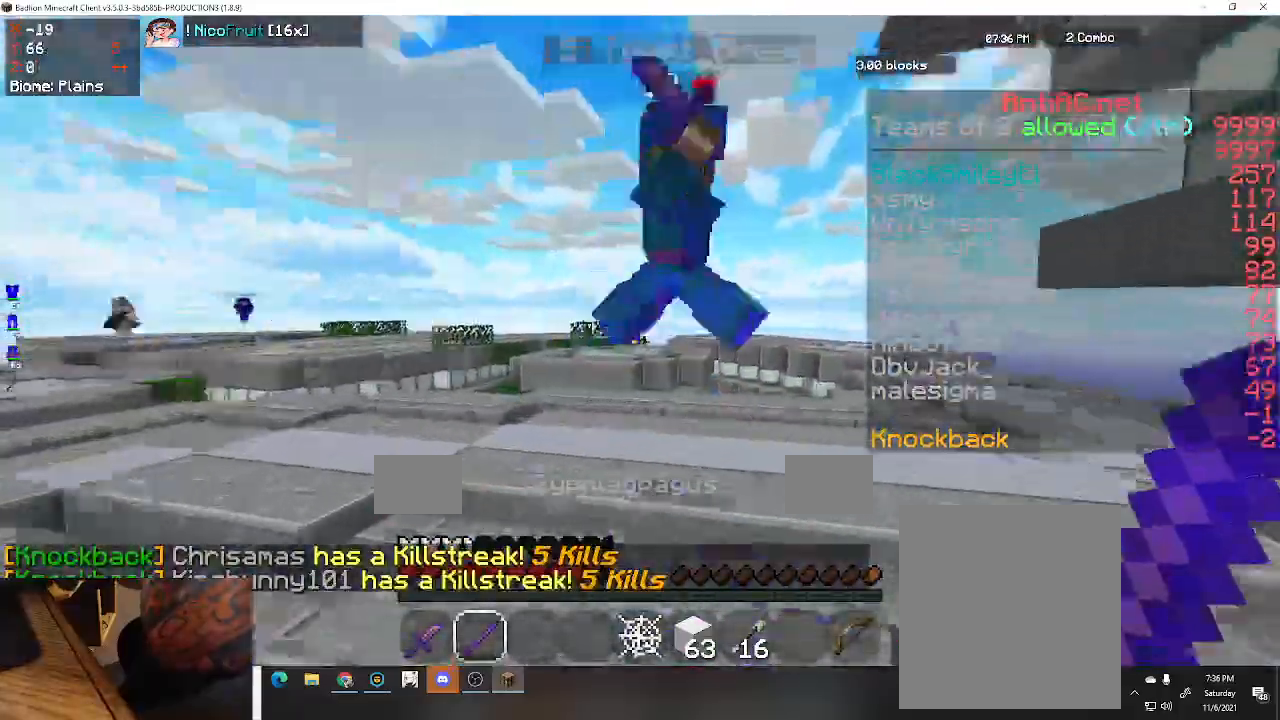
{"keys": ["a", "w"], "events": [[233, "space", "up"]]}
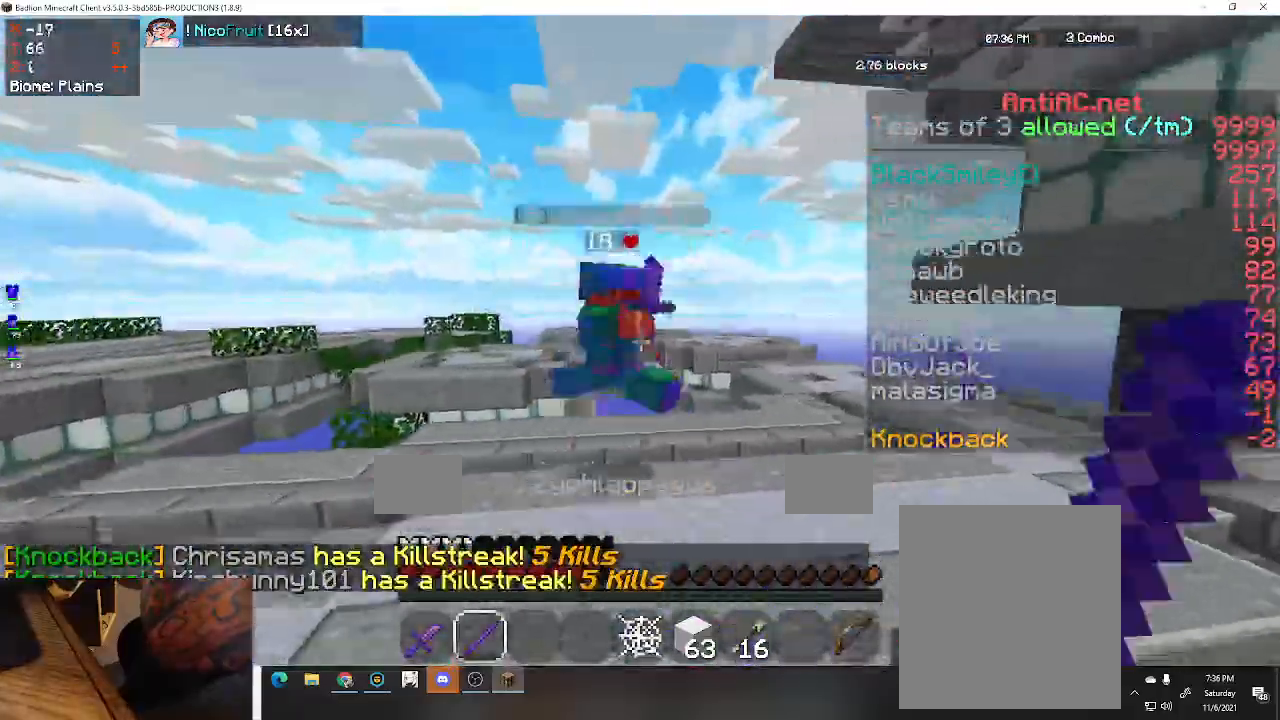
{"keys": ["a", "w"], "events": []}
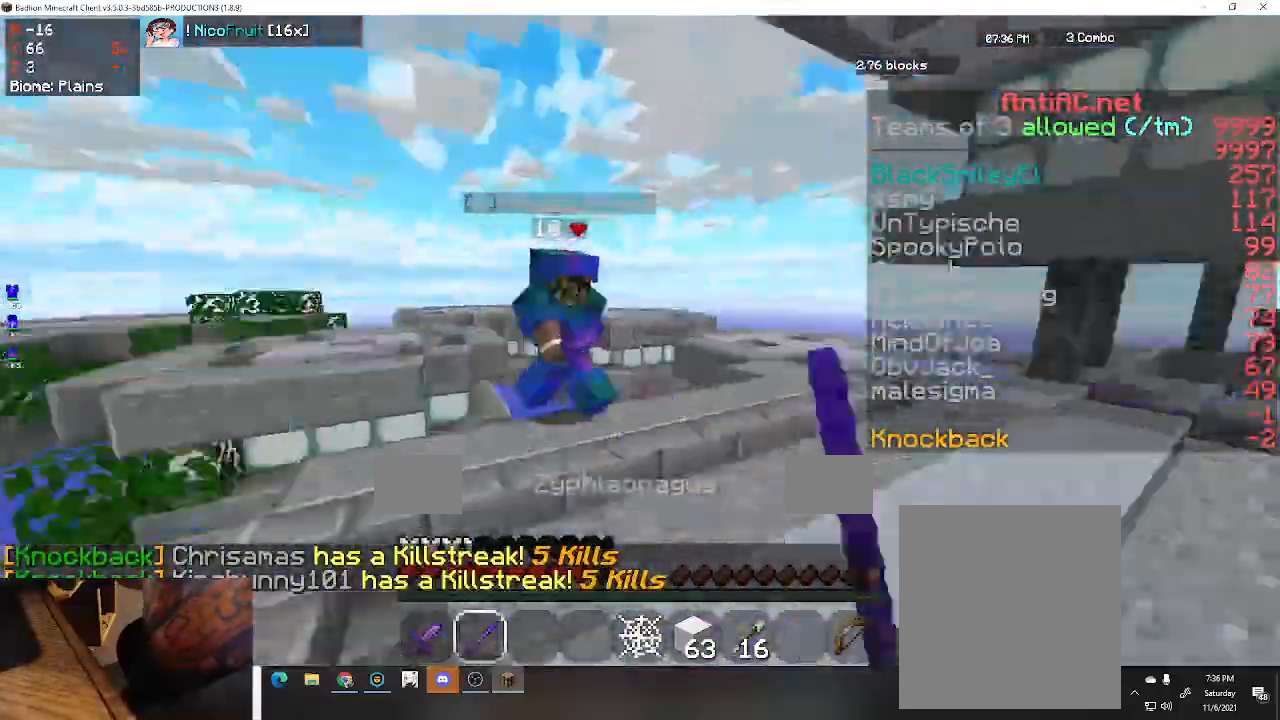
{"keys": ["a", "d", "w"], "events": [[100, "d", "down"], [200, "a", "up"], [267, "a", "down"]]}
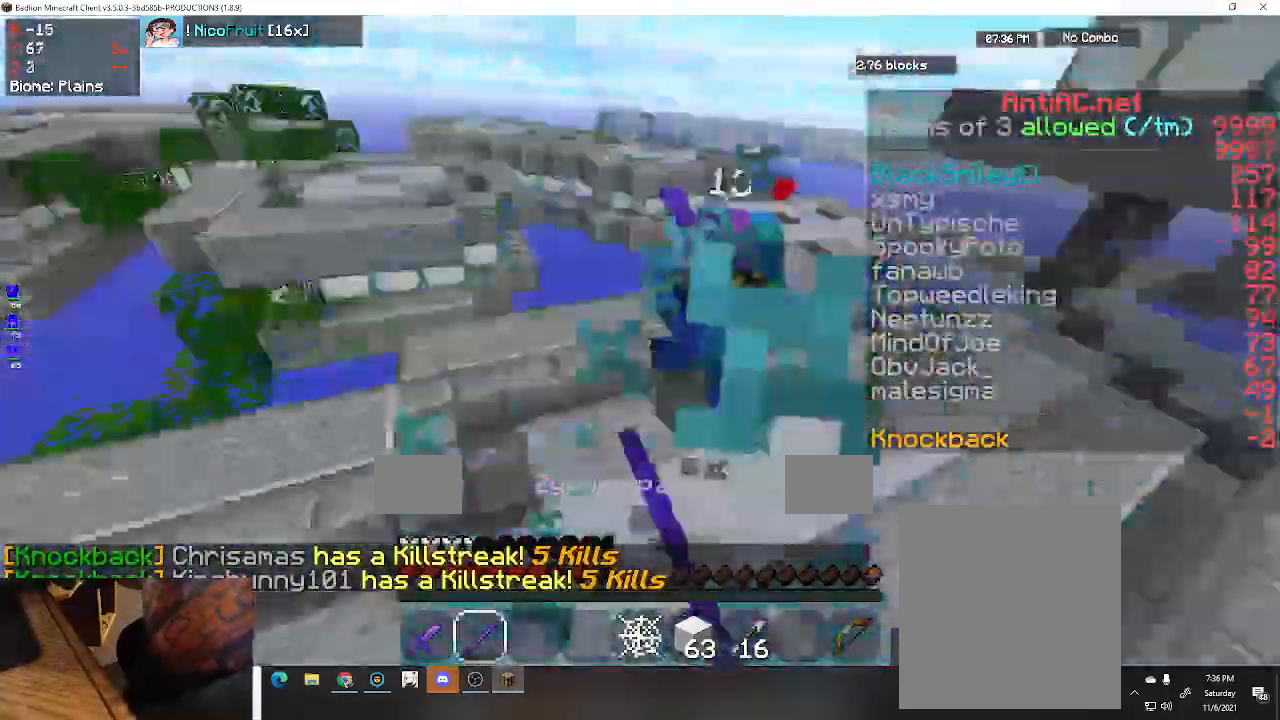
{"keys": ["d", "w"], "events": [[67, "a", "up"]]}
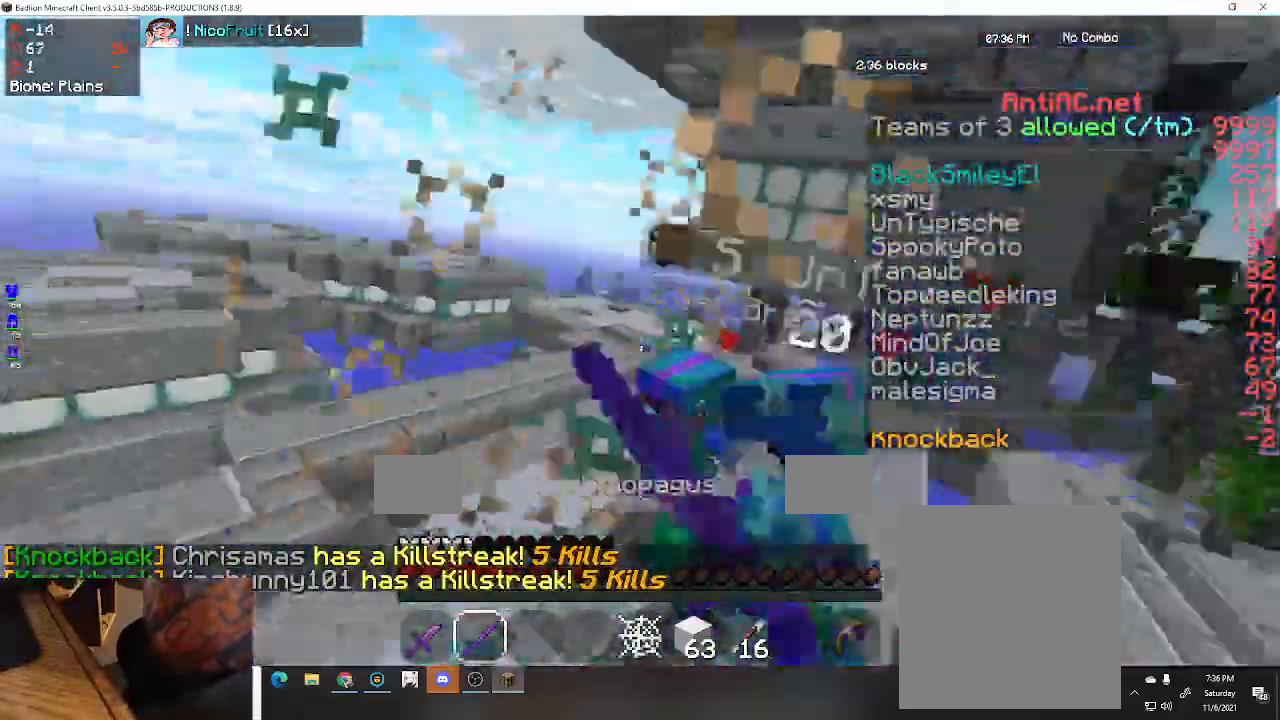
{"keys": ["d", "w"], "events": []}
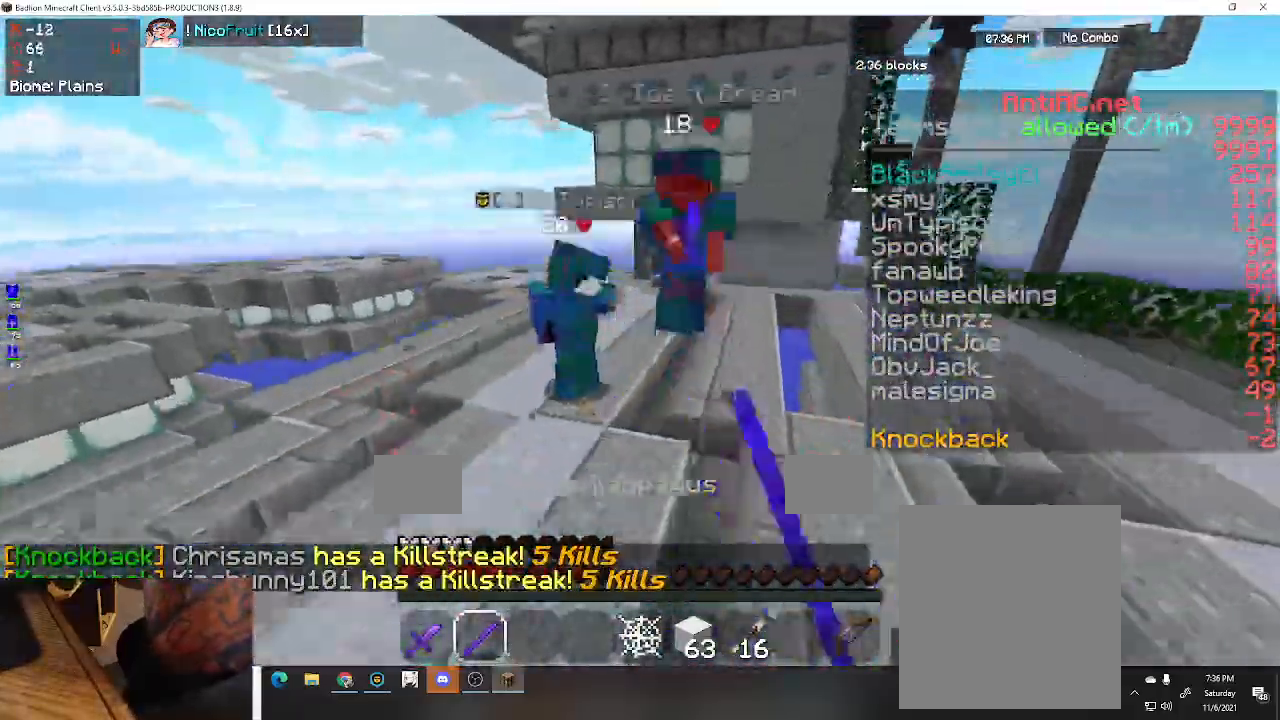
{"keys": ["d", "s"], "events": [[300, "w", "up"], [400, "s", "down"]]}
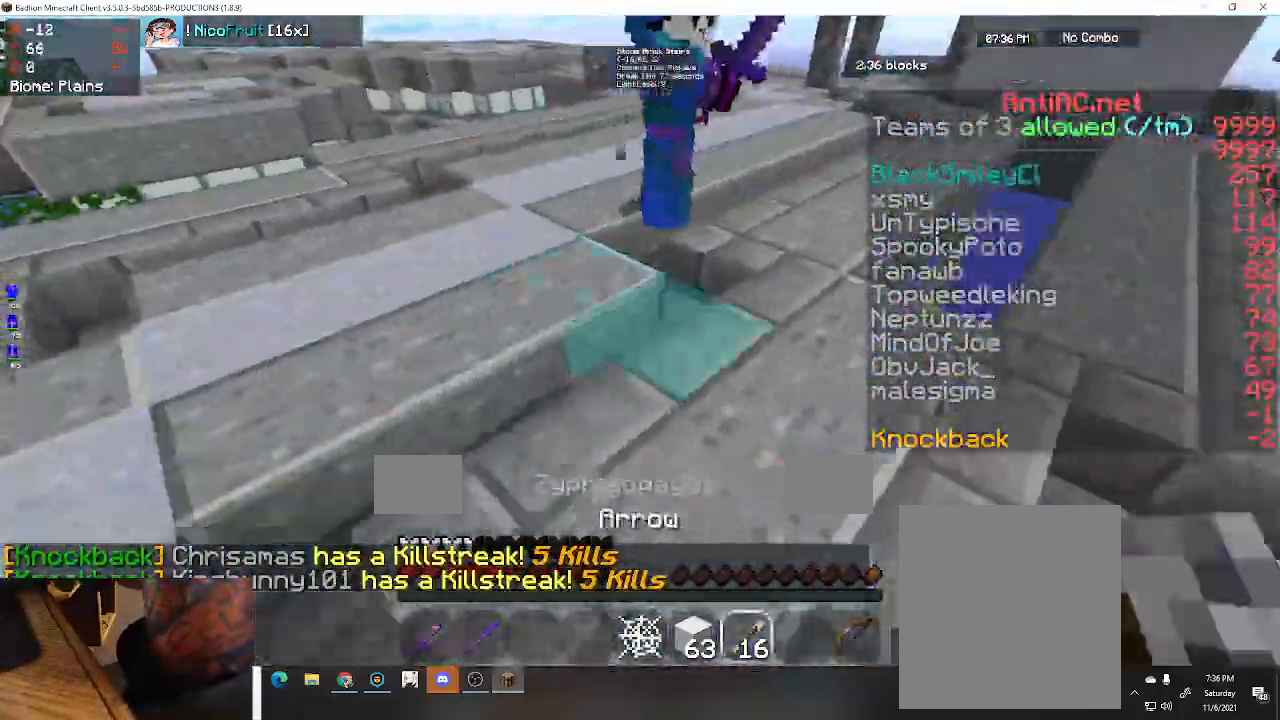
{"keys": ["a", "s"], "events": [[167, "d", "up"], [200, "a", "down"]]}
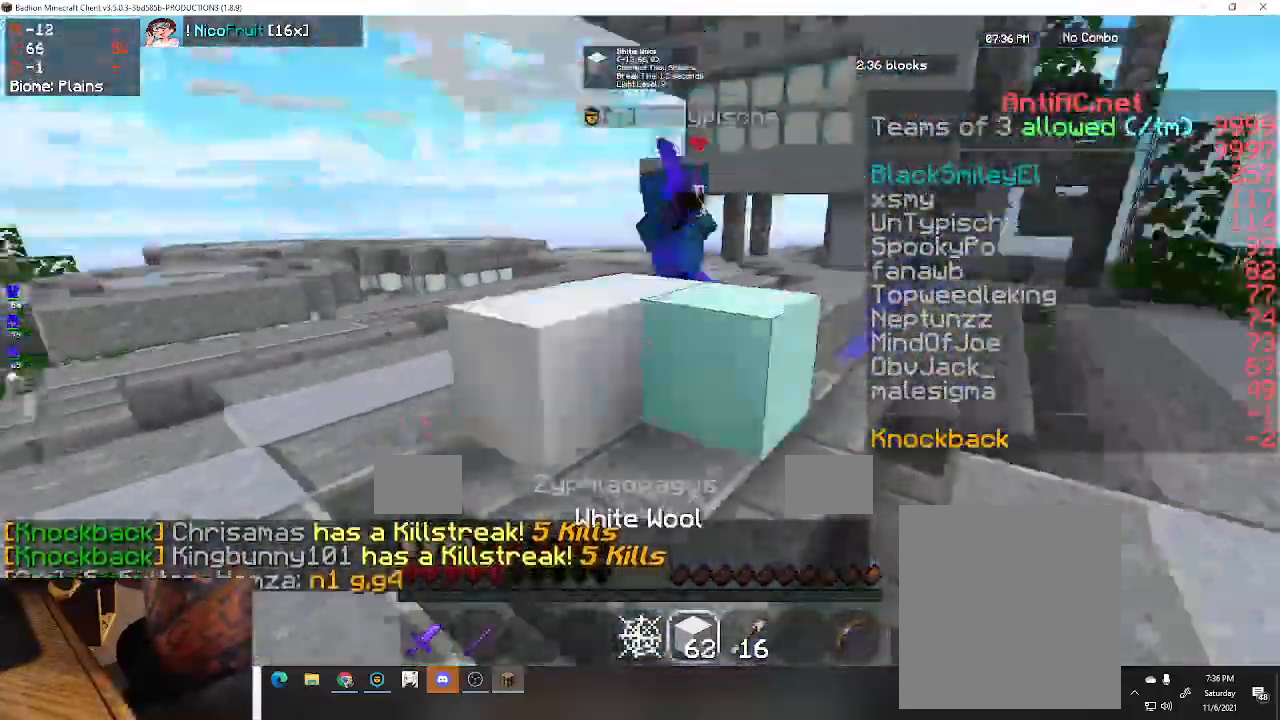
{"keys": ["a", "w"], "events": [[300, "s", "up"], [400, "w", "down"]]}
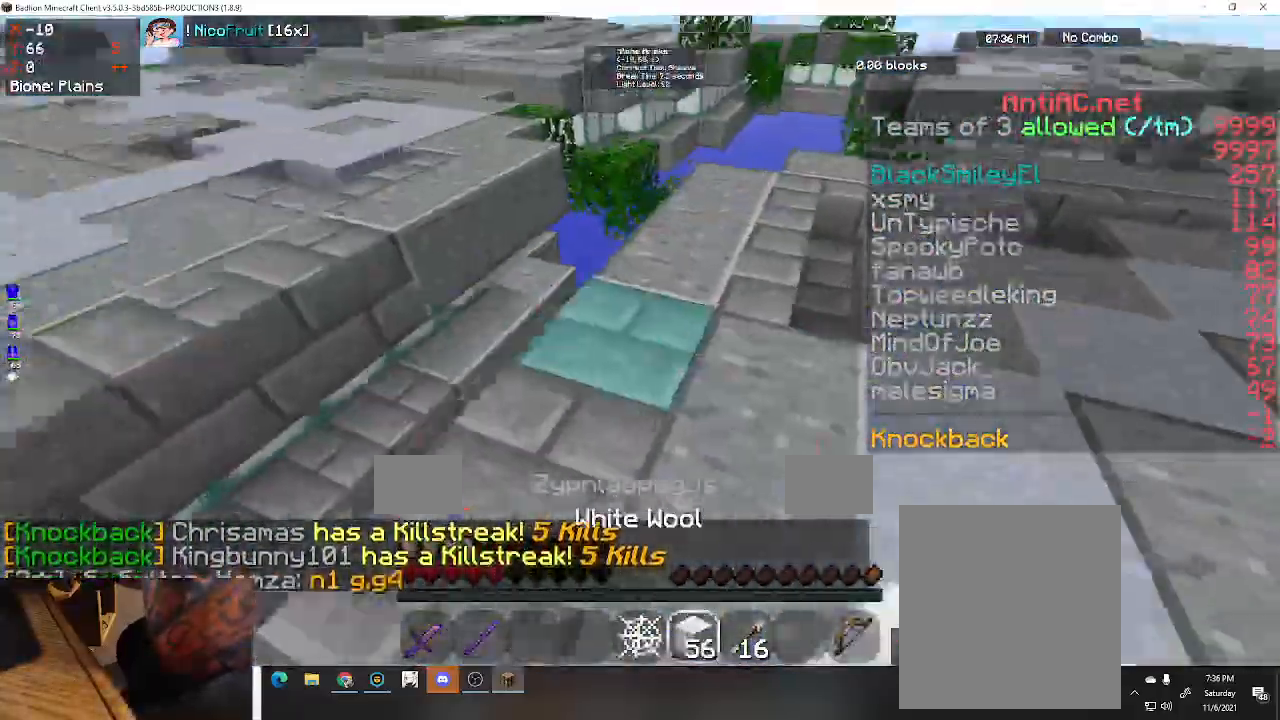
{"keys": ["a", "w"], "events": []}
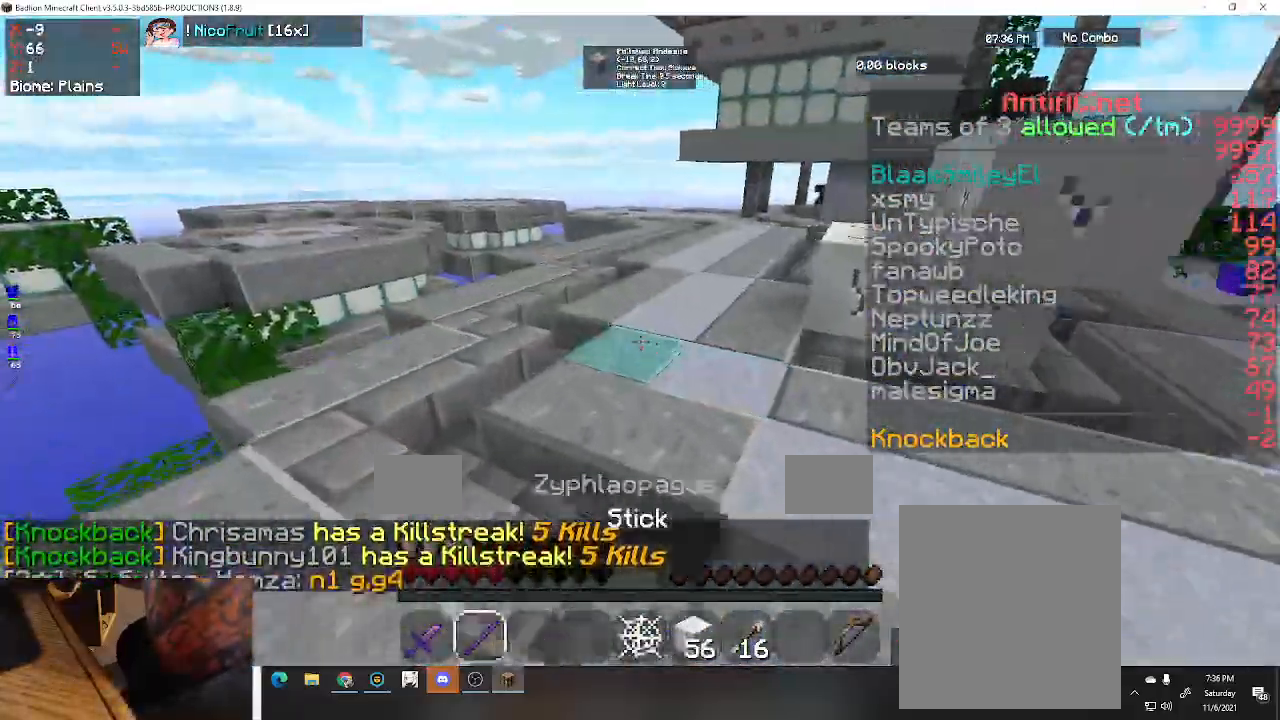
{"keys": ["a", "w"], "events": []}
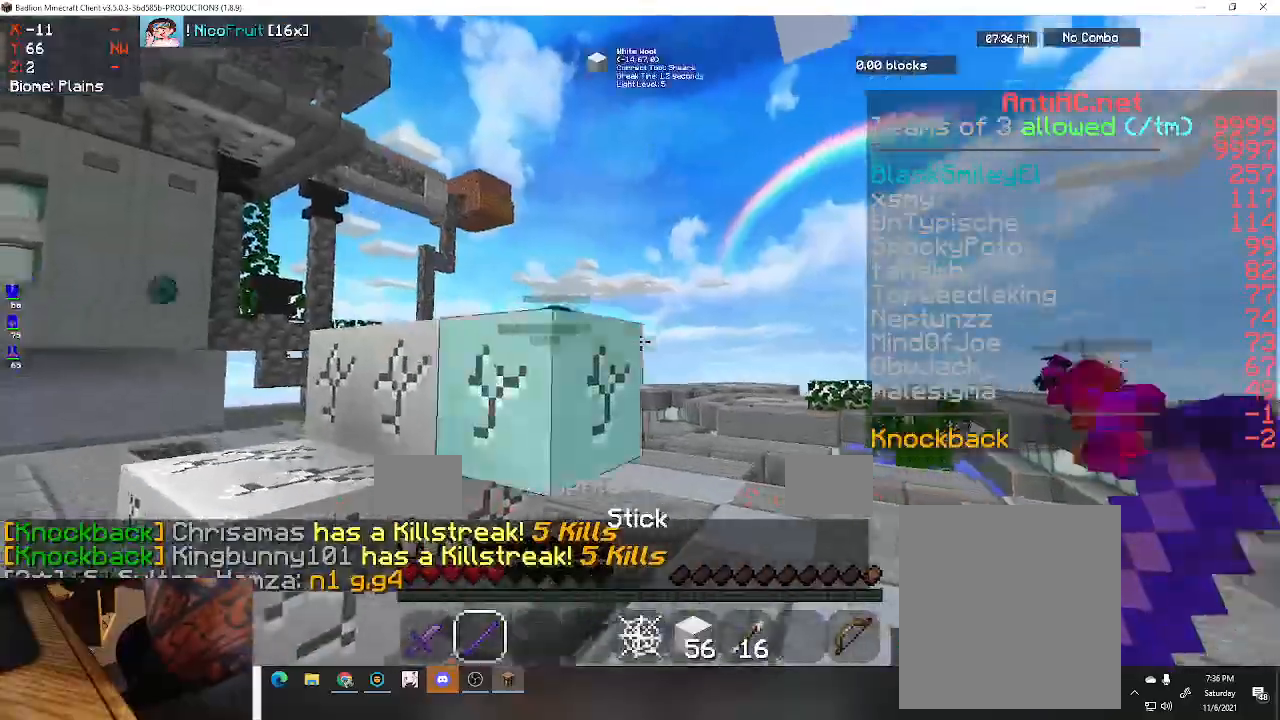
{"keys": ["a", "space", "w"], "events": [[133, "space", "down"], [367, "space", "up"], [500, "space", "down"]]}
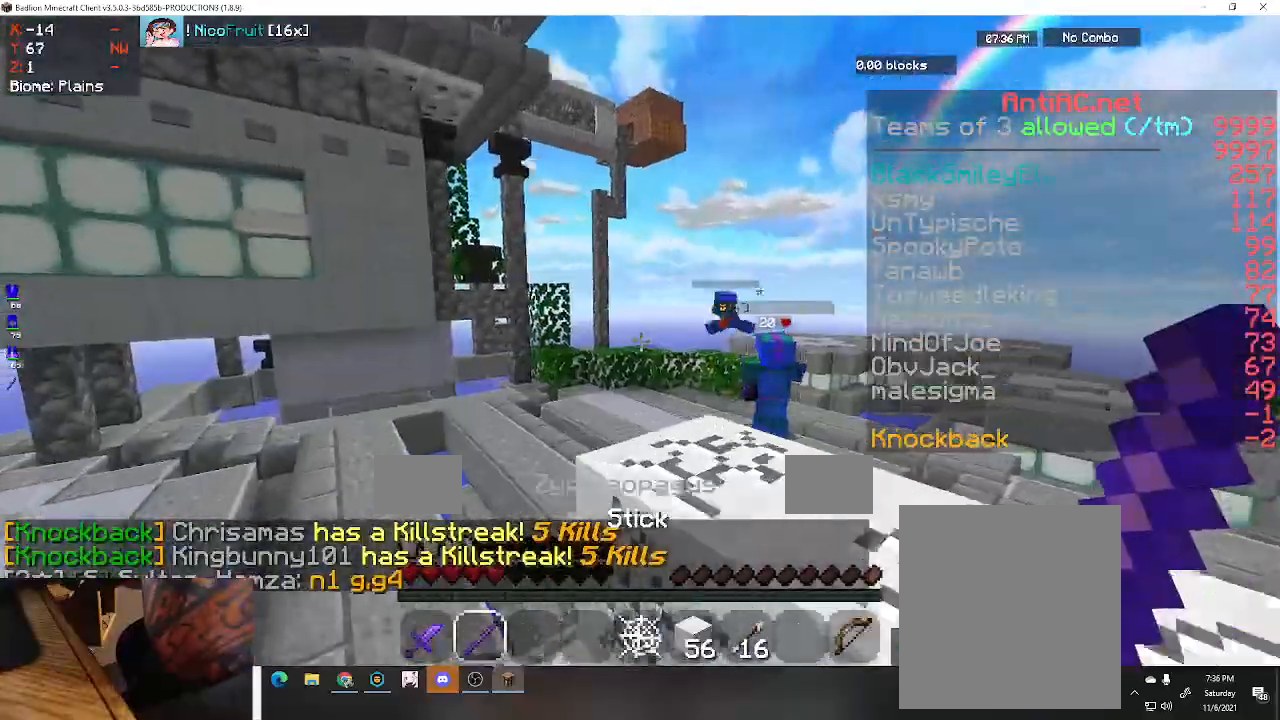
{"keys": ["w"], "events": [[300, "a", "up"], [333, "space", "up"]]}
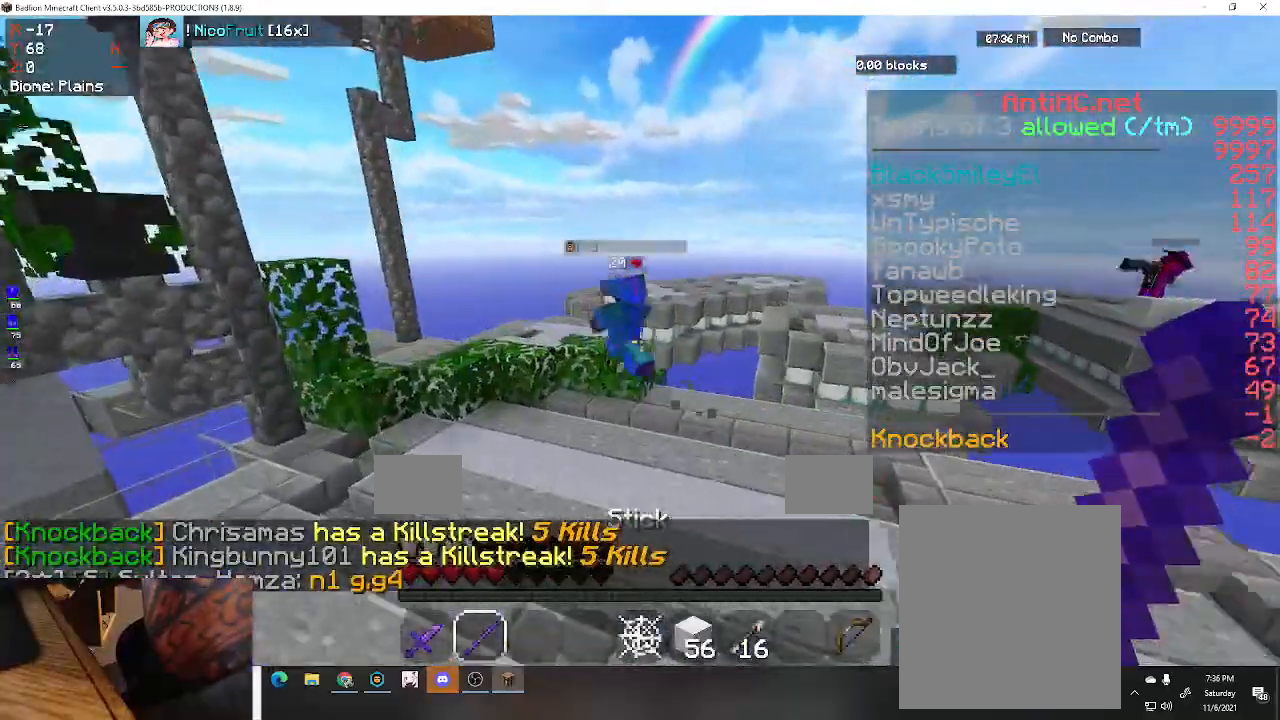
{"keys": ["a", "d", "space", "w"], "events": [[67, "d", "down"], [67, "space", "down"], [433, "a", "down"]]}
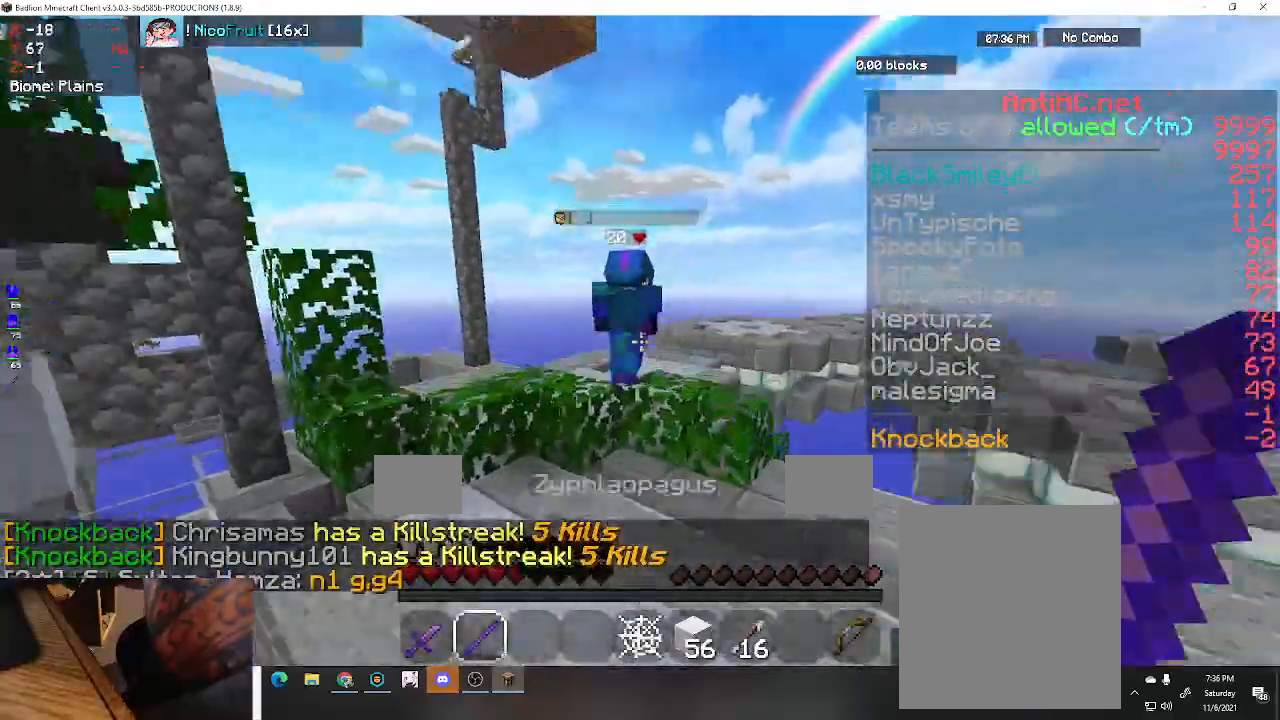
{"keys": ["w"], "events": [[33, "d", "up"], [267, "space", "up"], [300, "a", "up"]]}
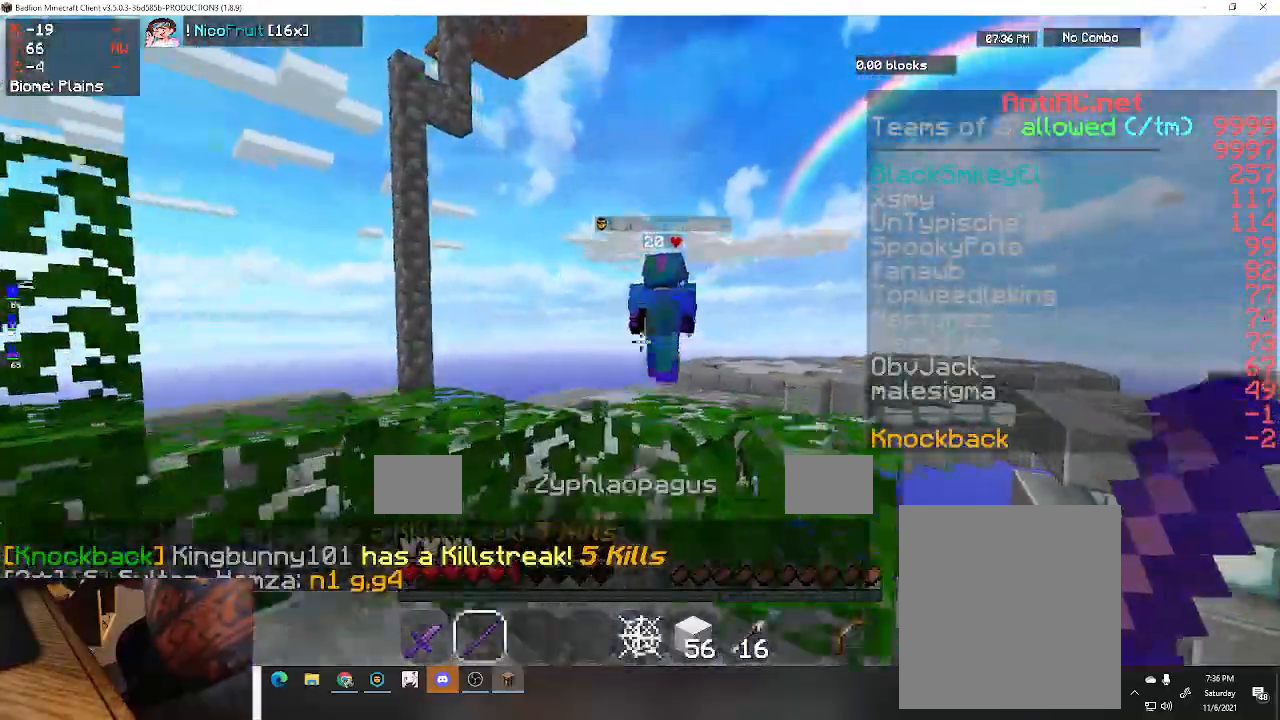
{"keys": ["space", "w"], "events": [[33, "space", "down"]]}
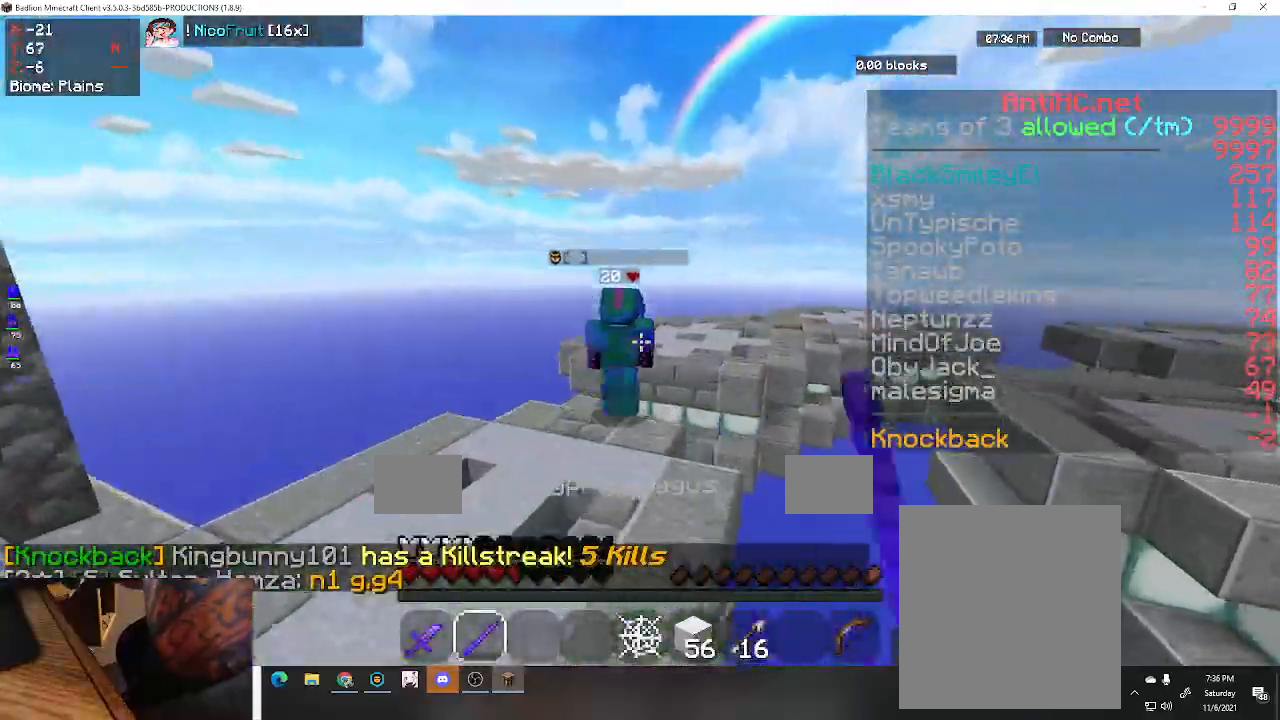
{"keys": ["space", "w"], "events": []}
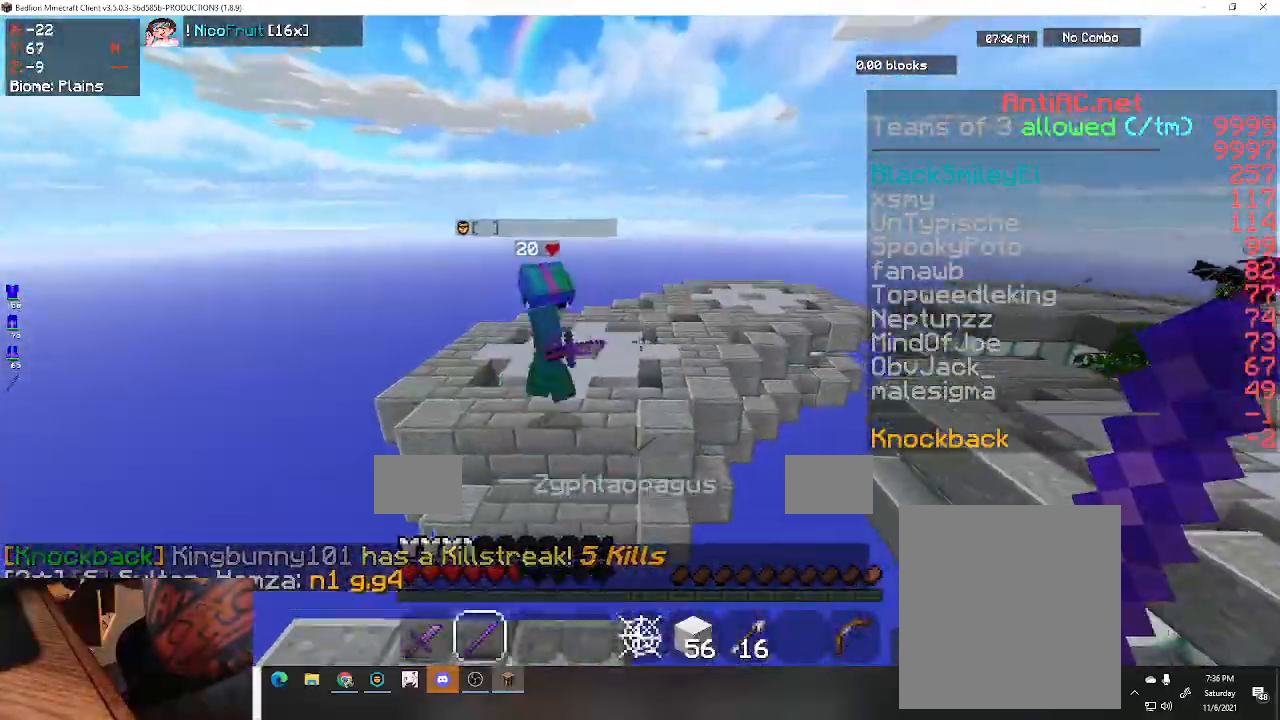
{"keys": ["d", "space", "w"], "events": [[67, "space", "up"], [167, "space", "down"], [367, "d", "down"]]}
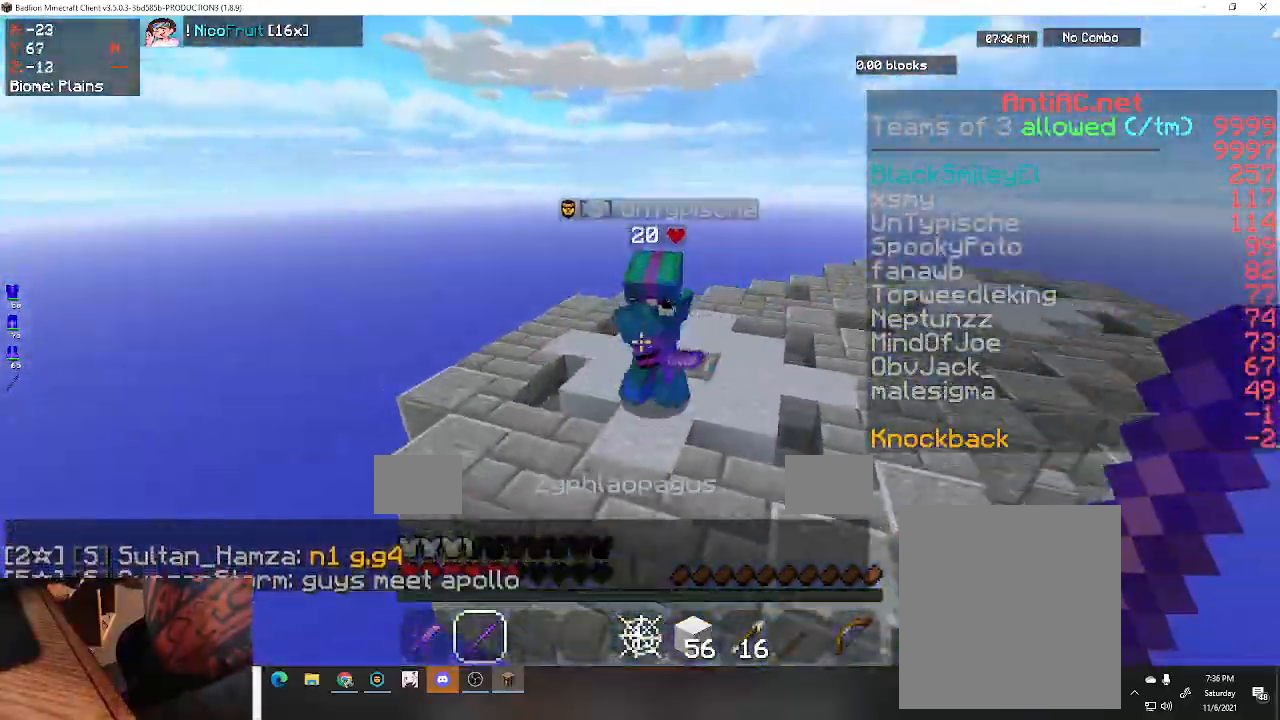
{"keys": ["d", "w"], "events": [[300, "space", "up"]]}
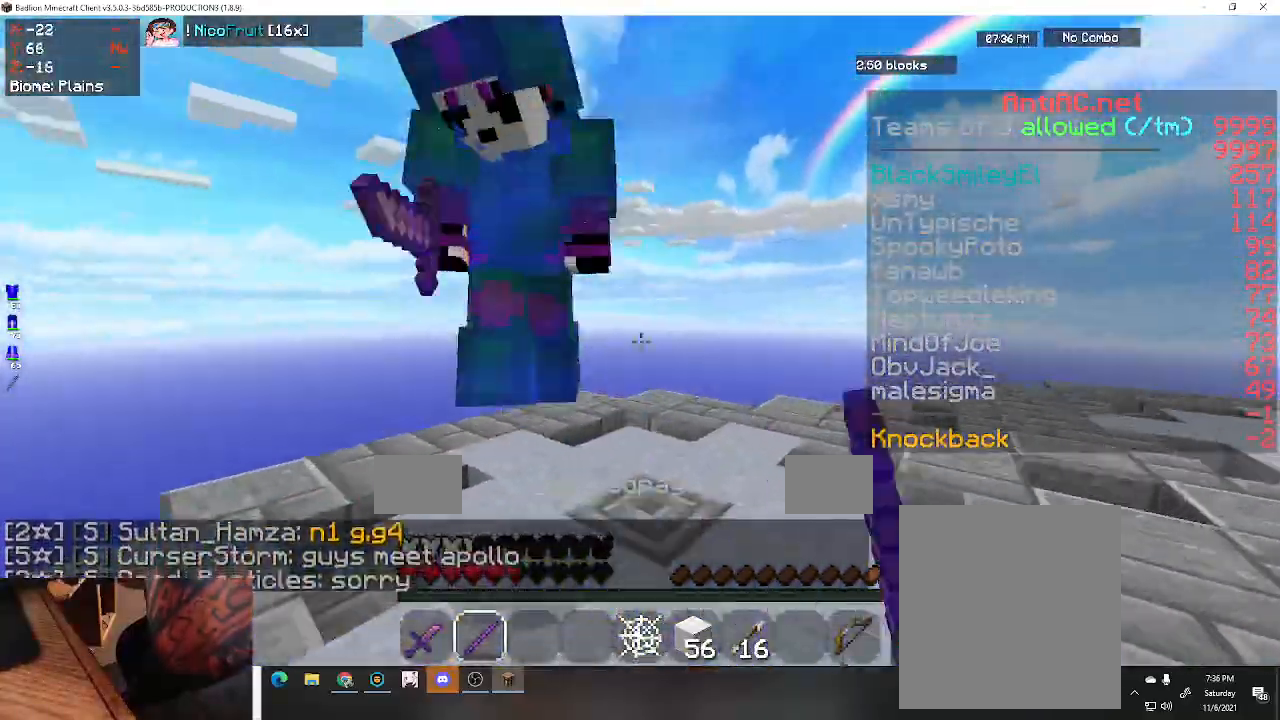
{"keys": ["a", "w"], "events": [[167, "a", "down"], [267, "d", "up"]]}
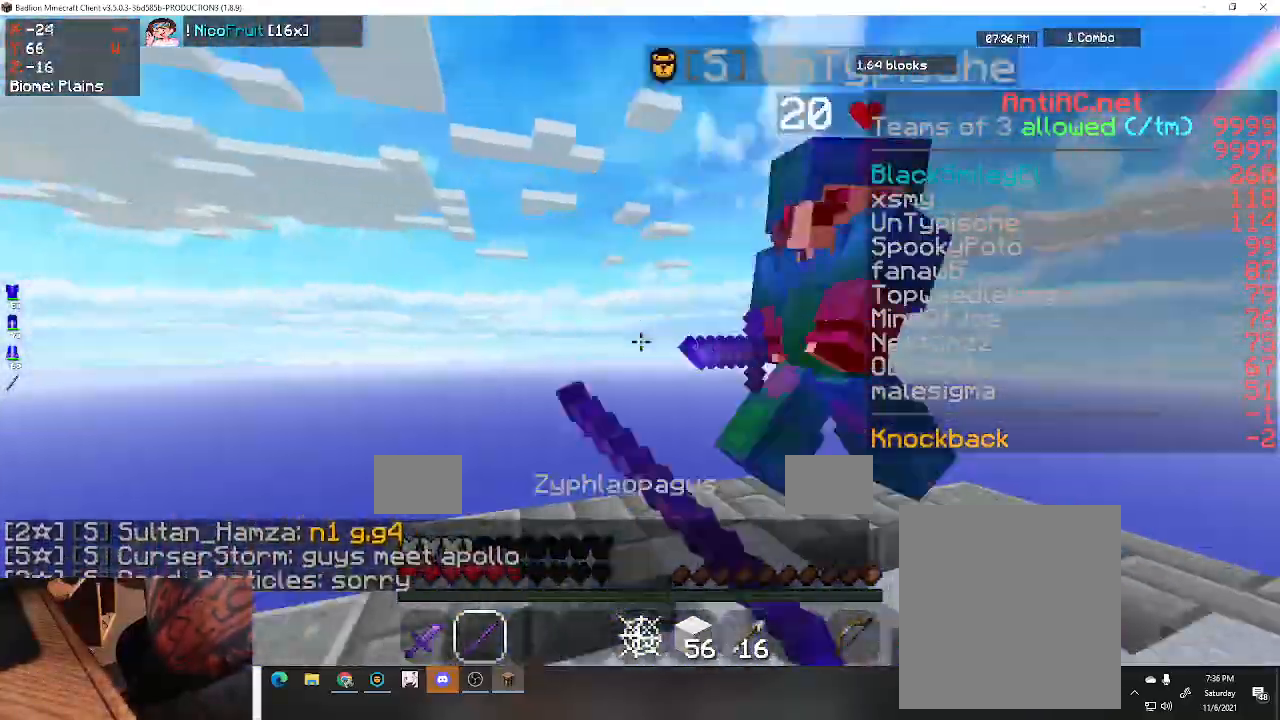
{"keys": ["d", "w"], "events": [[100, "d", "down"], [200, "a", "up"]]}